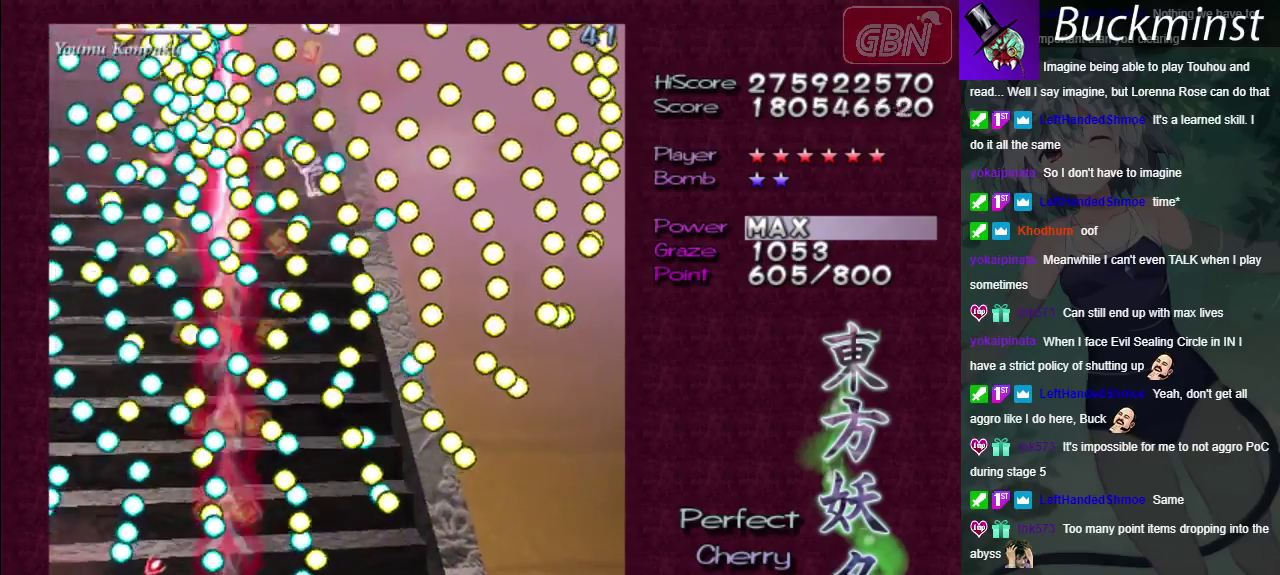
Gameplay with a controller (Xbox layout); each line is a JSON object with the inputs held at the frame after it (dt_ms = milliseconds from this image to that frame). "events" lists button and stick changes between this image and that frame as [ms after this image, input, new state], when the widget could be followed in between. Not read: L3 R3.
{"dt_ms": 500, "buttons": ["A", "X"], "left_stick": "center", "right_stick": "center", "events": []}
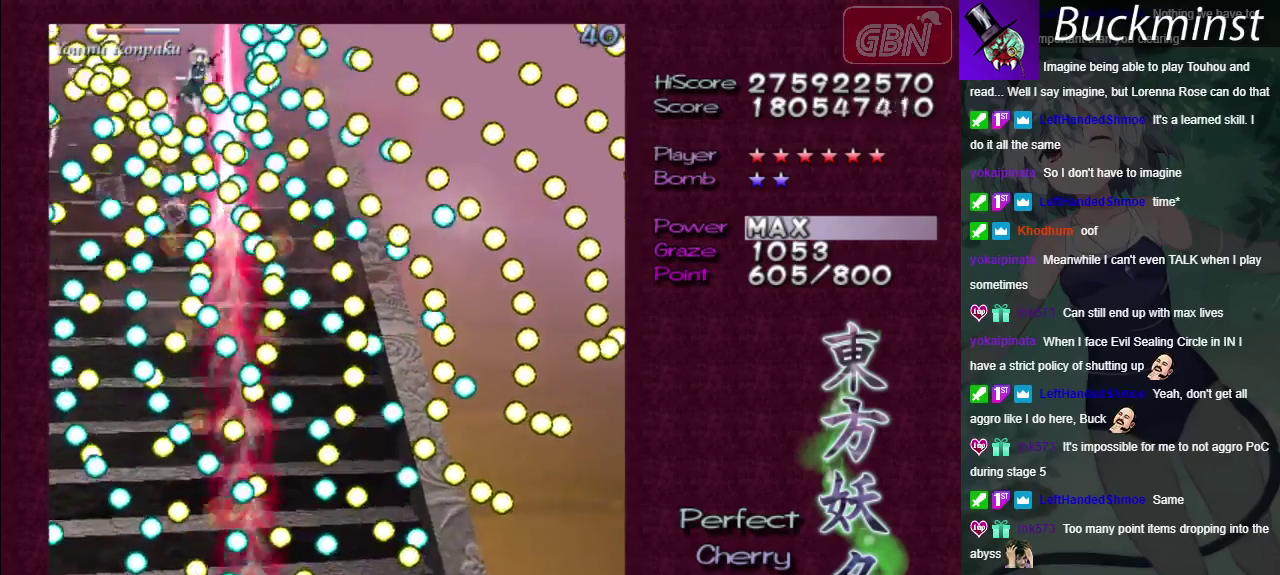
{"dt_ms": 500, "buttons": ["A", "X"], "left_stick": "center", "right_stick": "center", "events": []}
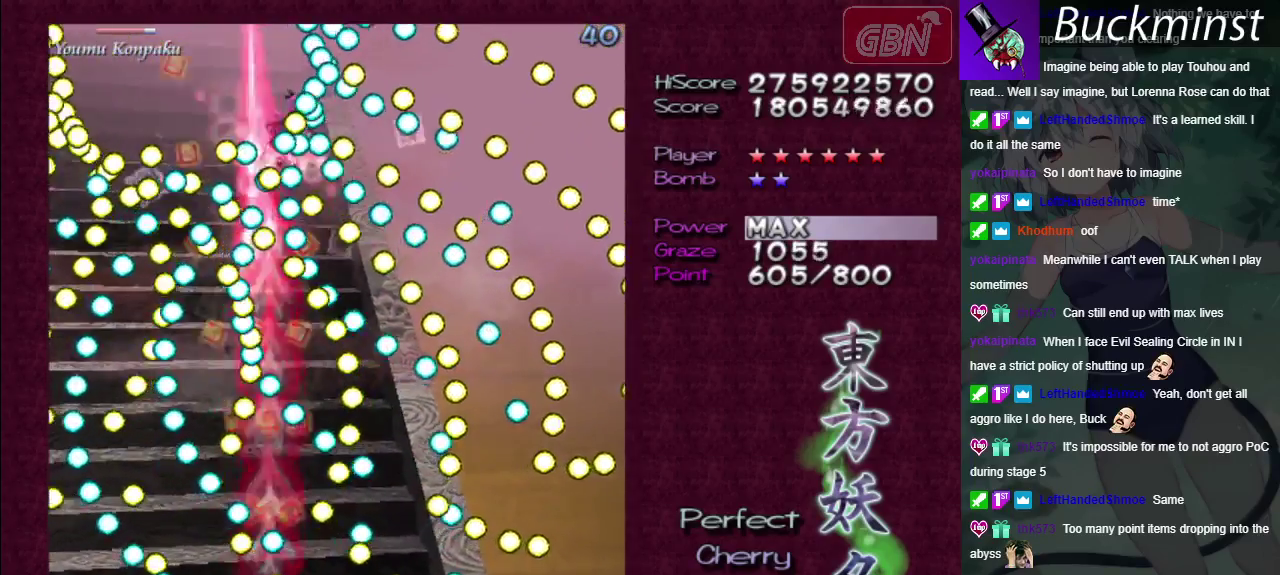
{"dt_ms": 400, "buttons": ["A", "X"], "left_stick": "right", "right_stick": "center", "events": [[217, "left_stick", "right"]]}
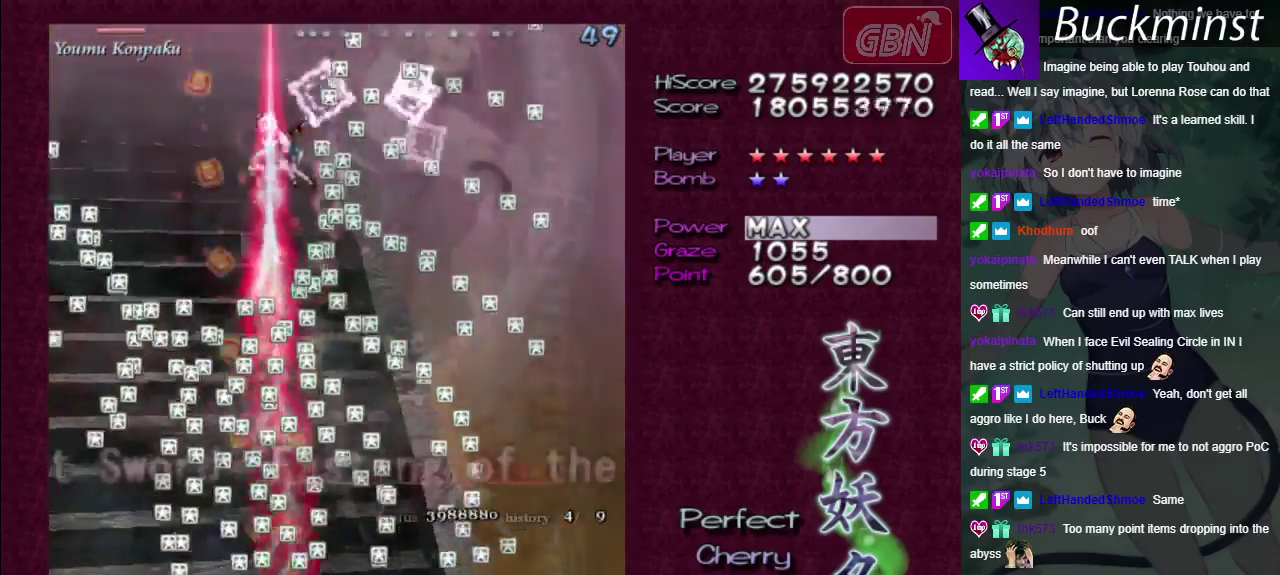
{"dt_ms": 500, "buttons": ["A", "X"], "left_stick": "left", "right_stick": "center", "events": [[267, "left_stick", "center"], [417, "left_stick", "left"]]}
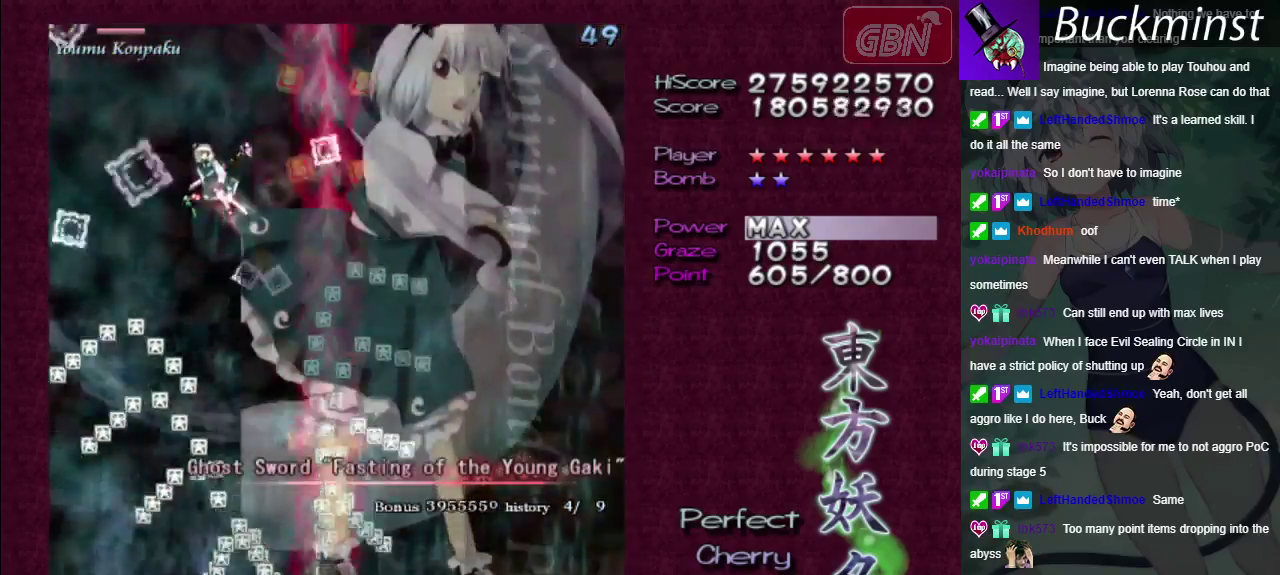
{"dt_ms": 400, "buttons": ["A"], "left_stick": "down-left", "right_stick": "center"}